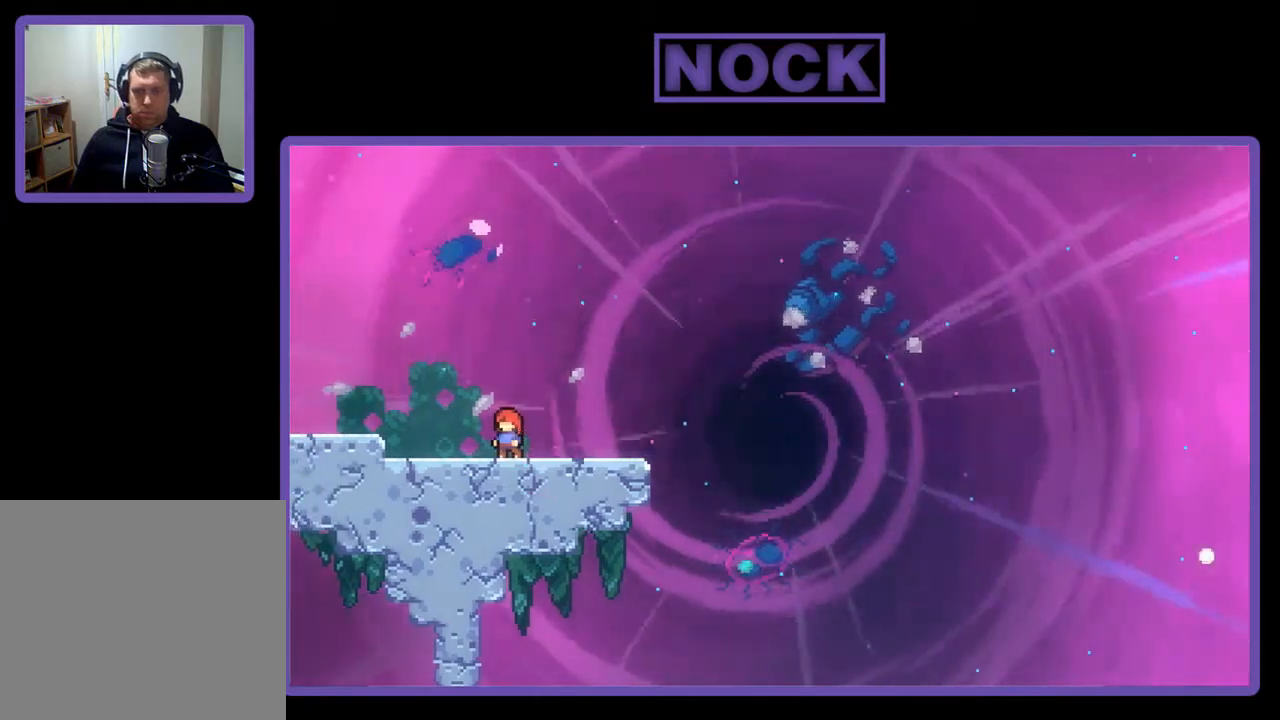
Gameplay with a controller (PlayStation layout); each line is a JSON object with the inputs held at the frame after it. "events" lists button and stick changes between this image and that frame as [ms after this image, input, new state], when the widget could be followed in between. Not read: left_stick.
{"buttons": ["R2"], "right_stick": "center", "events": []}
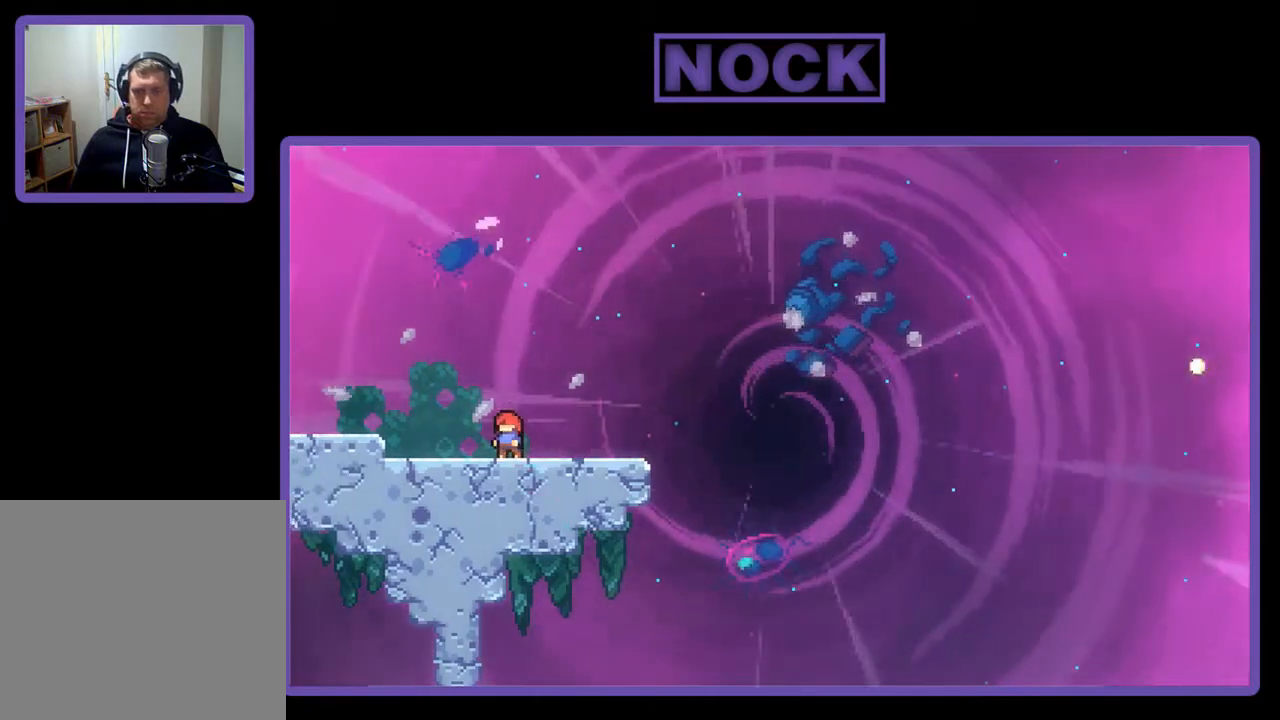
{"buttons": ["R2", "DPAD_DOWN", "DPAD_RIGHT"], "right_stick": "center", "events": [[17, "CROSS", "down"], [183, "DPAD_DOWN", "down"], [217, "DPAD_RIGHT", "down"], [317, "CROSS", "up"]]}
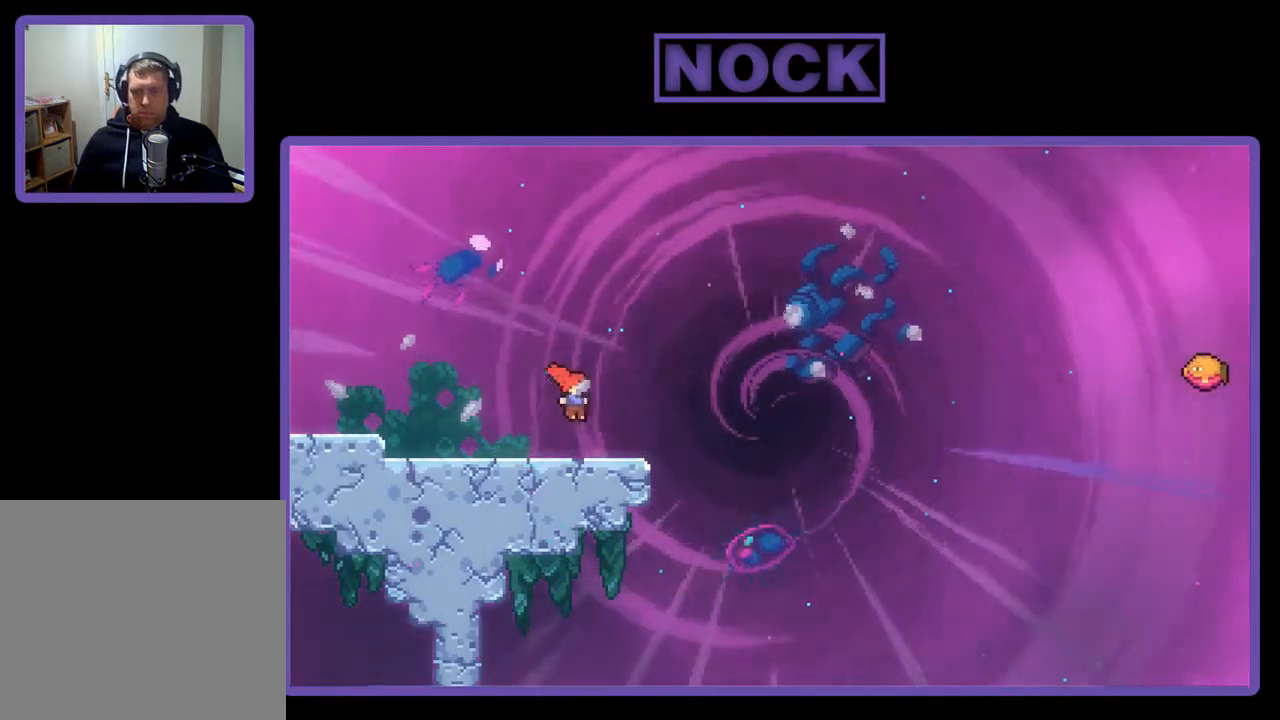
{"buttons": ["CROSS", "R2", "DPAD_RIGHT"], "right_stick": "center", "events": [[83, "CIRCLE", "down"], [183, "CIRCLE", "up"], [217, "DPAD_DOWN", "up"], [283, "CROSS", "down"]]}
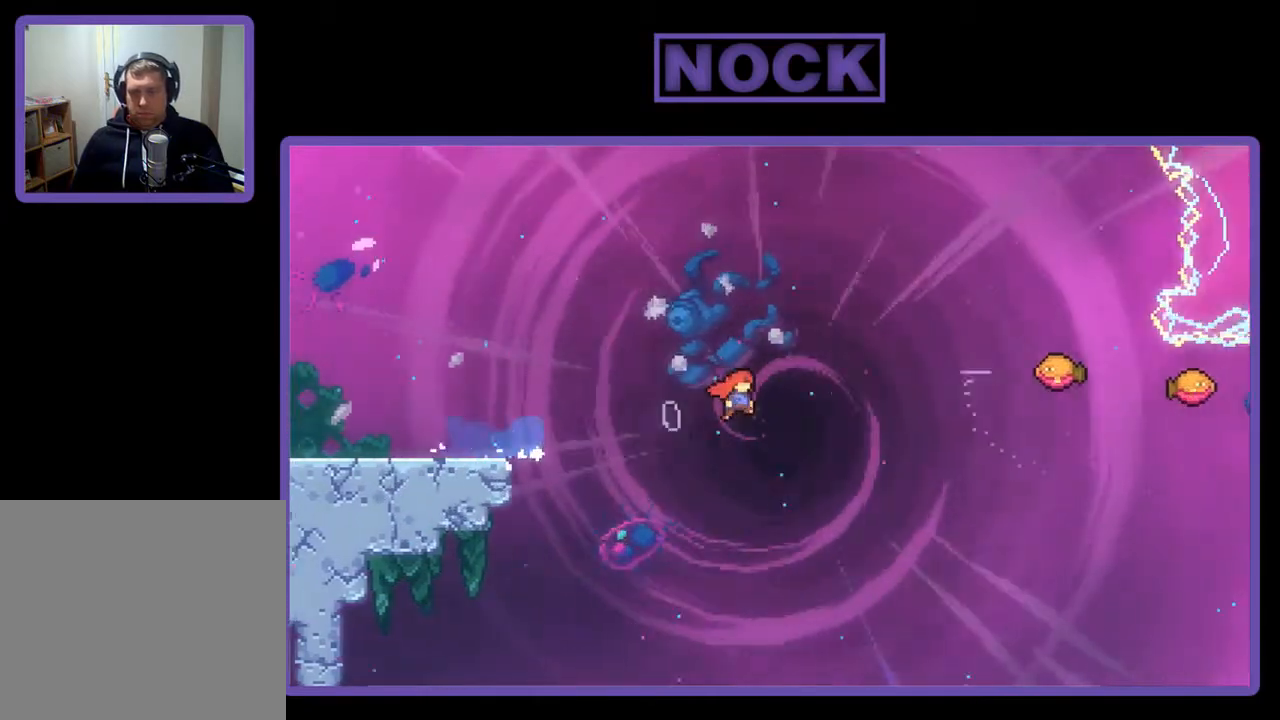
{"buttons": ["CIRCLE", "R2", "DPAD_UP", "DPAD_RIGHT"], "right_stick": "center", "events": [[83, "DPAD_UP", "down"], [150, "CROSS", "up"], [250, "CIRCLE", "down"]]}
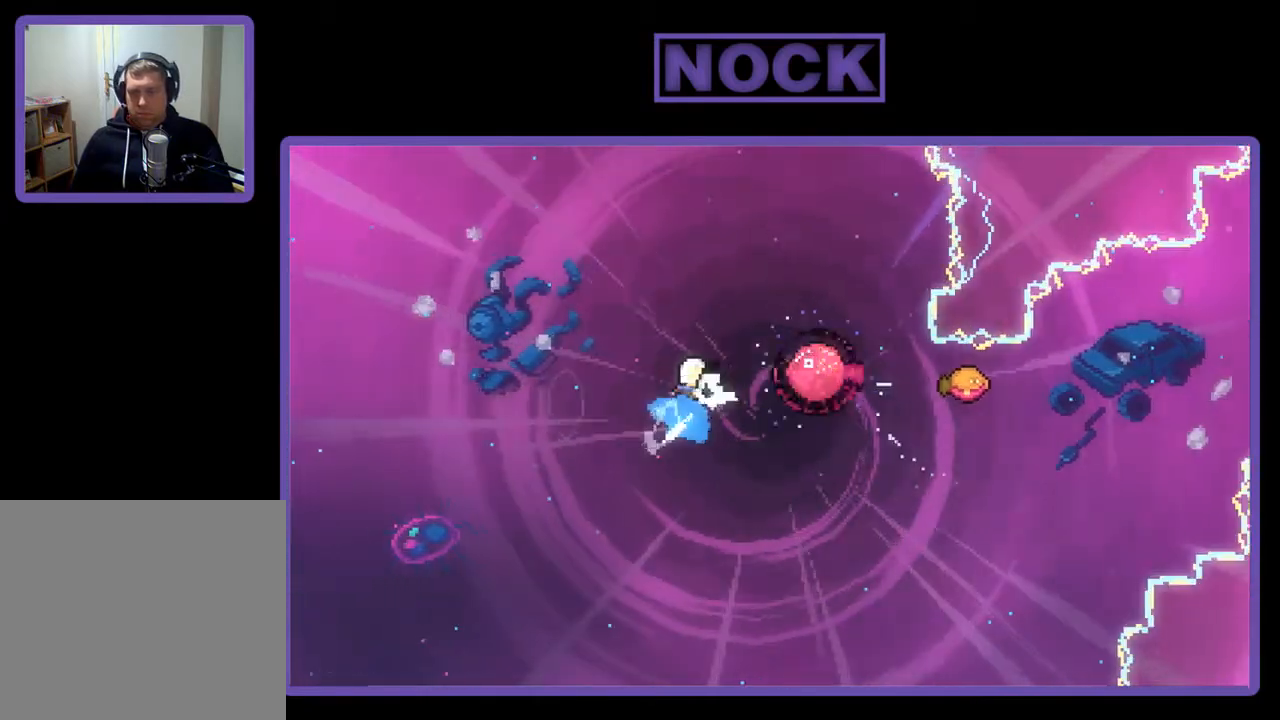
{"buttons": ["R2", "DPAD_UP", "DPAD_LEFT"], "right_stick": "center", "events": [[317, "CIRCLE", "up"], [450, "DPAD_RIGHT", "up"], [483, "DPAD_LEFT", "down"]]}
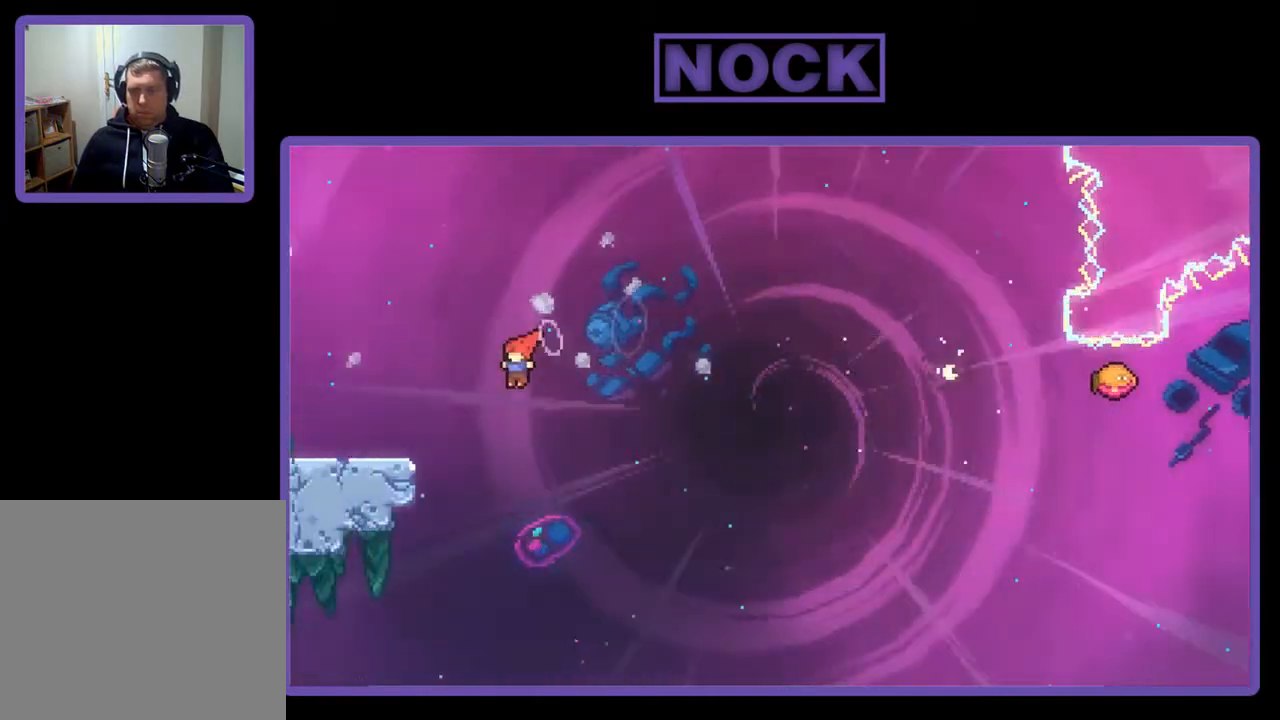
{"buttons": ["R2", "DPAD_UP", "DPAD_LEFT"], "right_stick": "center", "events": [[83, "CIRCLE", "down"], [383, "CIRCLE", "up"]]}
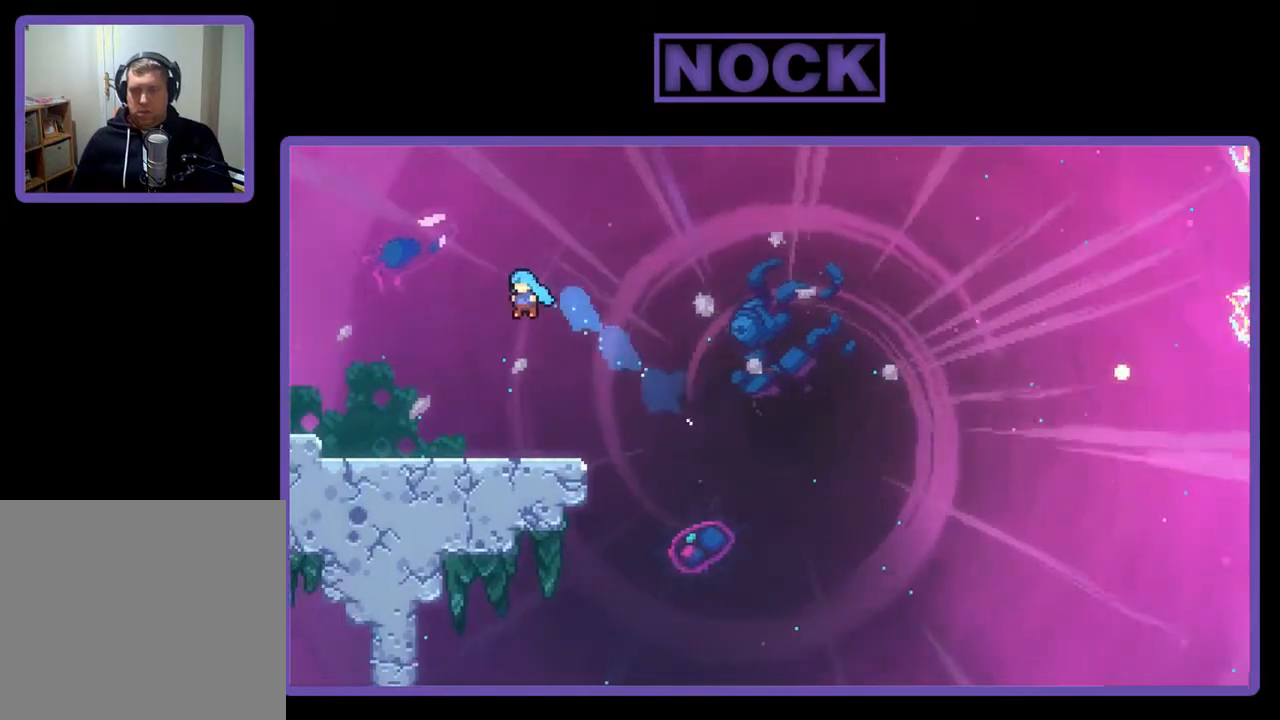
{"buttons": ["CROSS", "R2"], "right_stick": "center", "events": [[17, "DPAD_UP", "up"], [117, "DPAD_LEFT", "up"], [150, "R2", "up"], [417, "R2", "down"], [483, "CROSS", "down"]]}
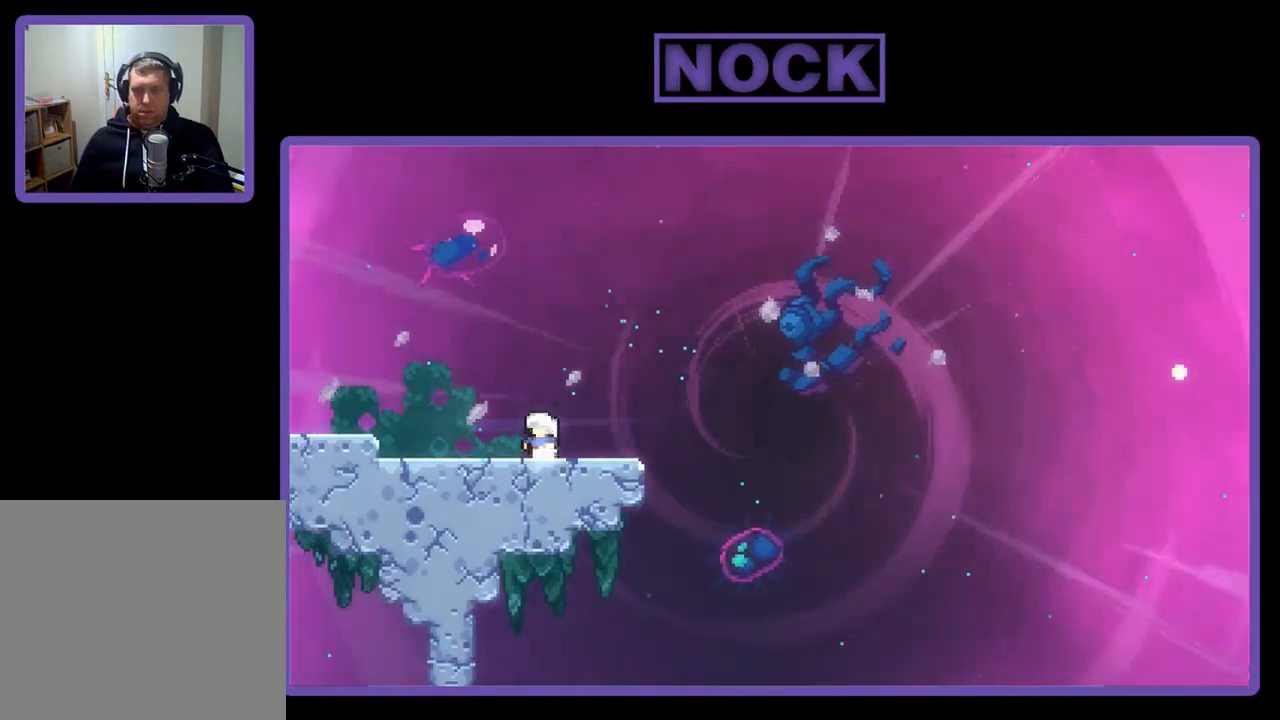
{"buttons": ["CIRCLE", "R2", "DPAD_DOWN", "DPAD_RIGHT"], "right_stick": "center", "events": [[83, "DPAD_RIGHT", "down"], [183, "CROSS", "up"], [183, "DPAD_RIGHT", "up"], [350, "DPAD_DOWN", "down"], [350, "DPAD_RIGHT", "down"], [483, "CIRCLE", "down"]]}
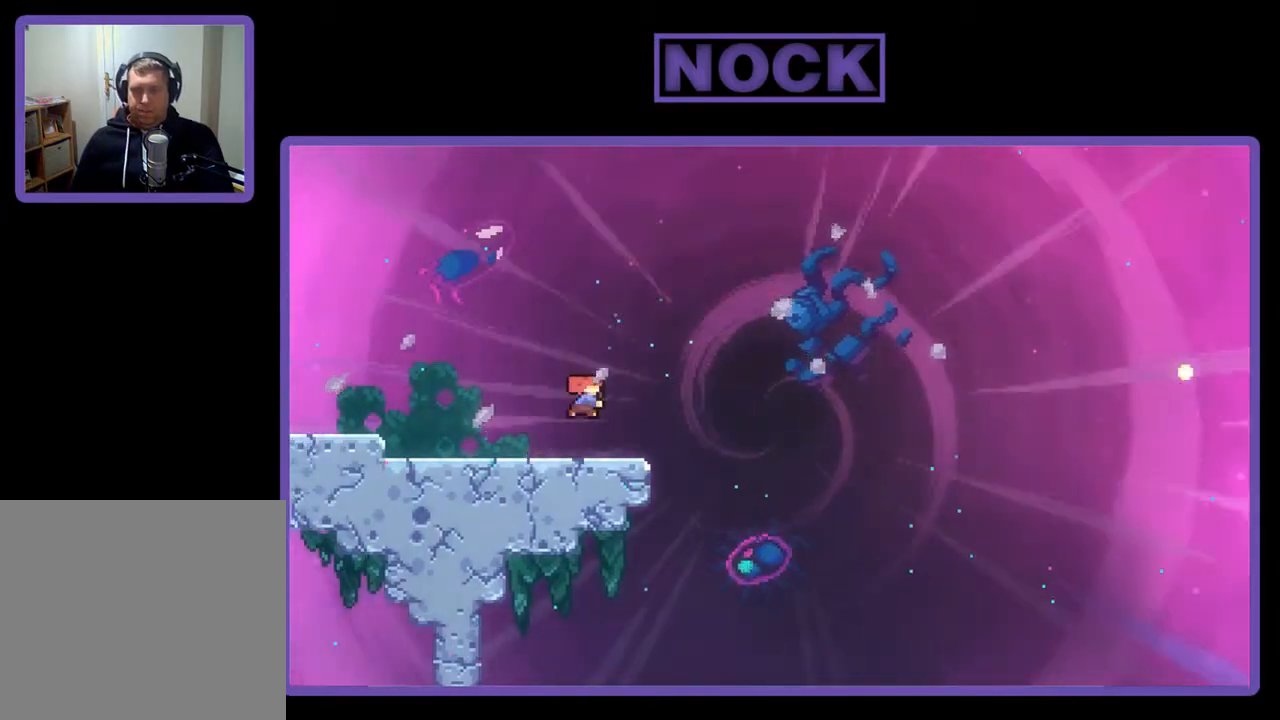
{"buttons": ["R2", "DPAD_UP", "DPAD_RIGHT"], "right_stick": "center", "events": [[83, "CIRCLE", "up"], [150, "CROSS", "down"], [283, "DPAD_DOWN", "up"], [383, "DPAD_UP", "down"], [450, "CROSS", "up"]]}
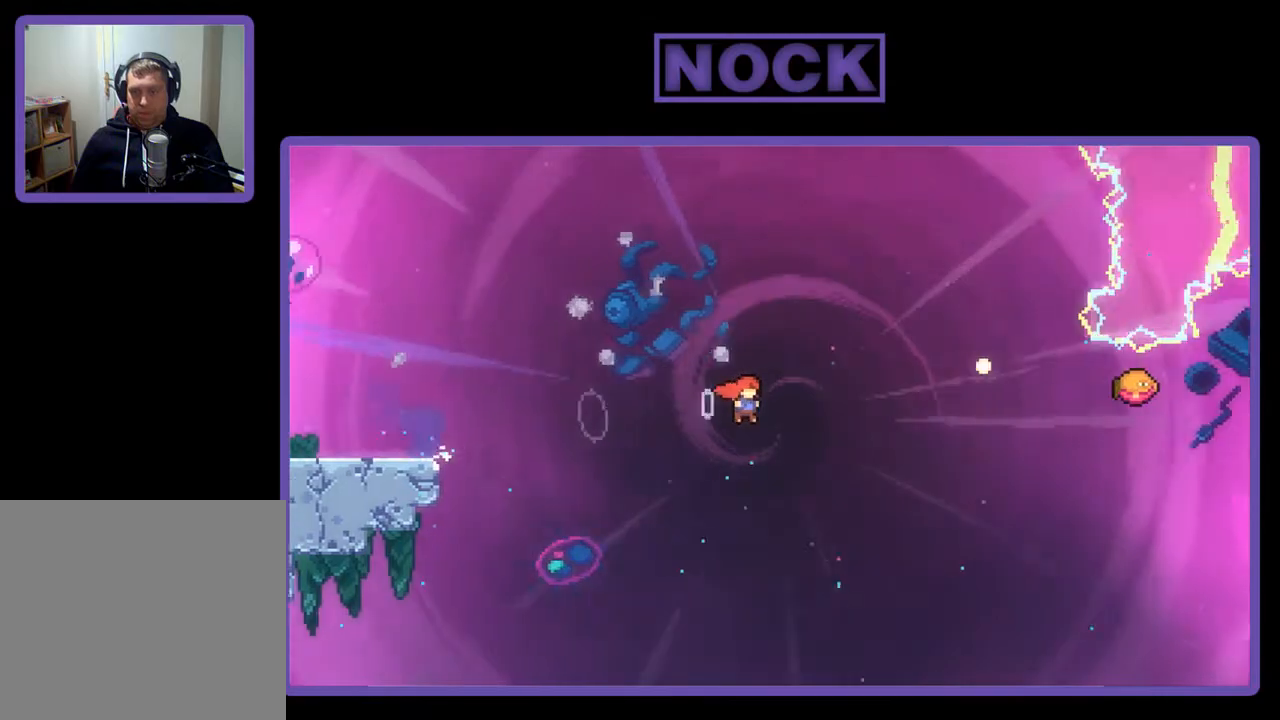
{"buttons": ["CIRCLE", "R2", "DPAD_UP", "DPAD_RIGHT"], "right_stick": "center", "events": [[50, "CIRCLE", "down"]]}
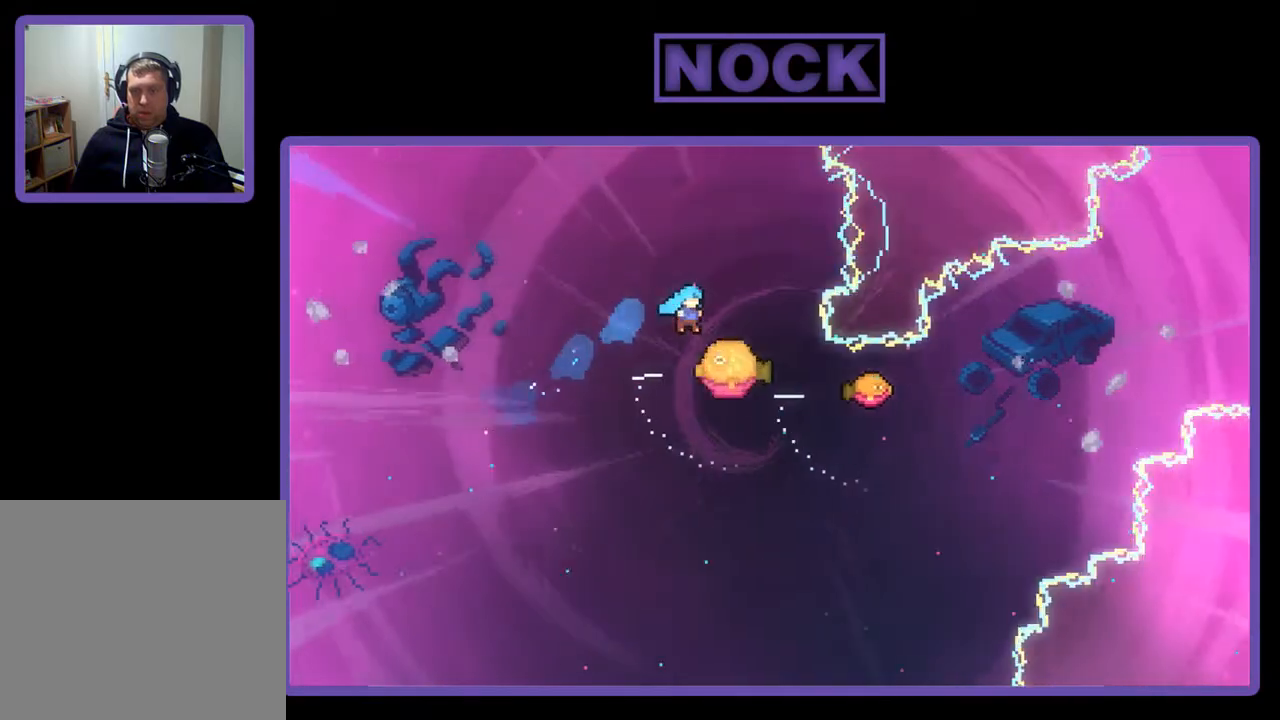
{"buttons": ["R2", "DPAD_RIGHT"], "right_stick": "center", "events": [[50, "CIRCLE", "up"], [83, "DPAD_RIGHT", "up"], [117, "DPAD_UP", "up"], [483, "DPAD_RIGHT", "down"]]}
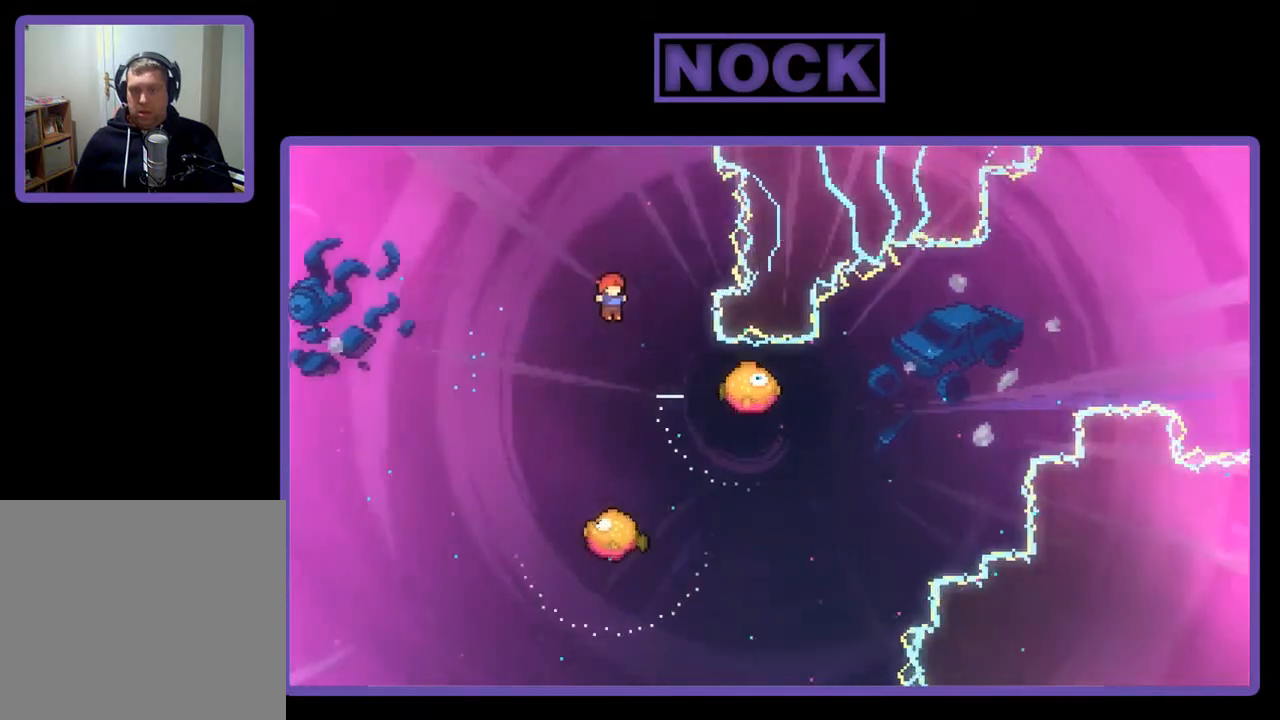
{"buttons": ["R2"], "right_stick": "center", "events": [[117, "DPAD_RIGHT", "up"], [250, "DPAD_RIGHT", "down"], [383, "DPAD_RIGHT", "up"]]}
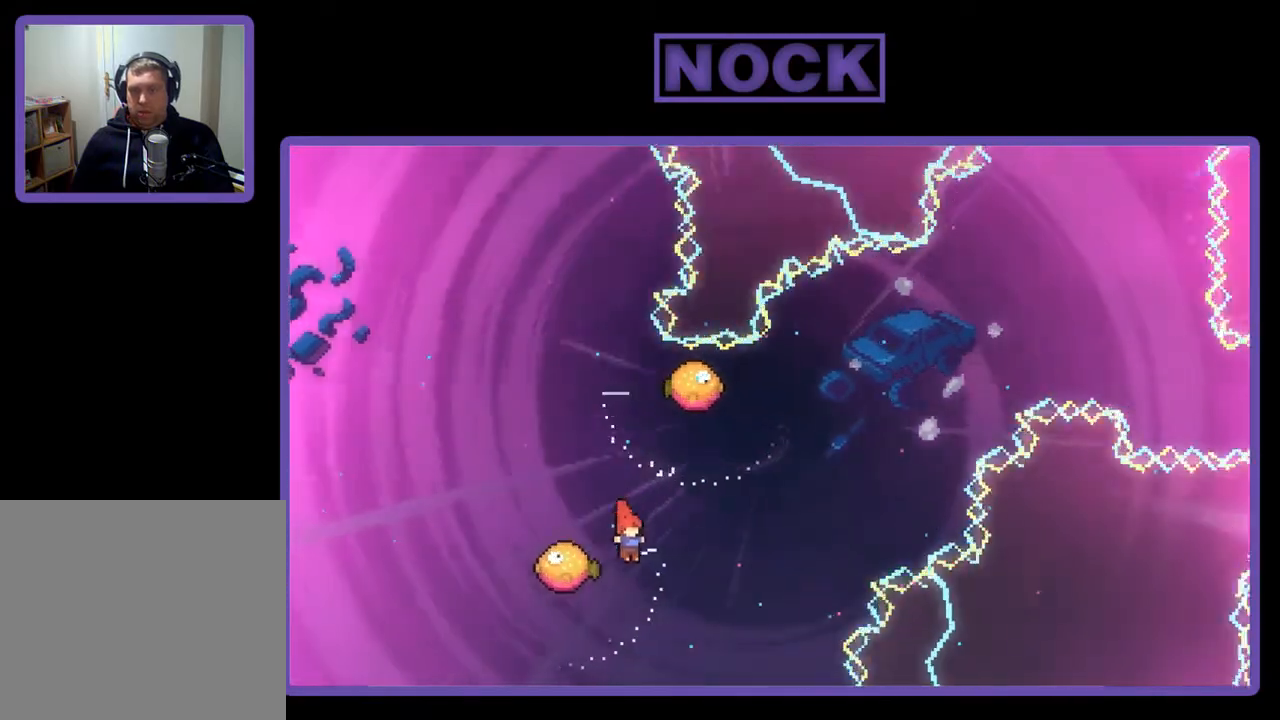
{"buttons": ["CIRCLE", "R2", "DPAD_UP"], "right_stick": "center", "events": [[117, "DPAD_LEFT", "down"], [283, "DPAD_LEFT", "up"], [450, "CIRCLE", "down"], [450, "DPAD_UP", "down"]]}
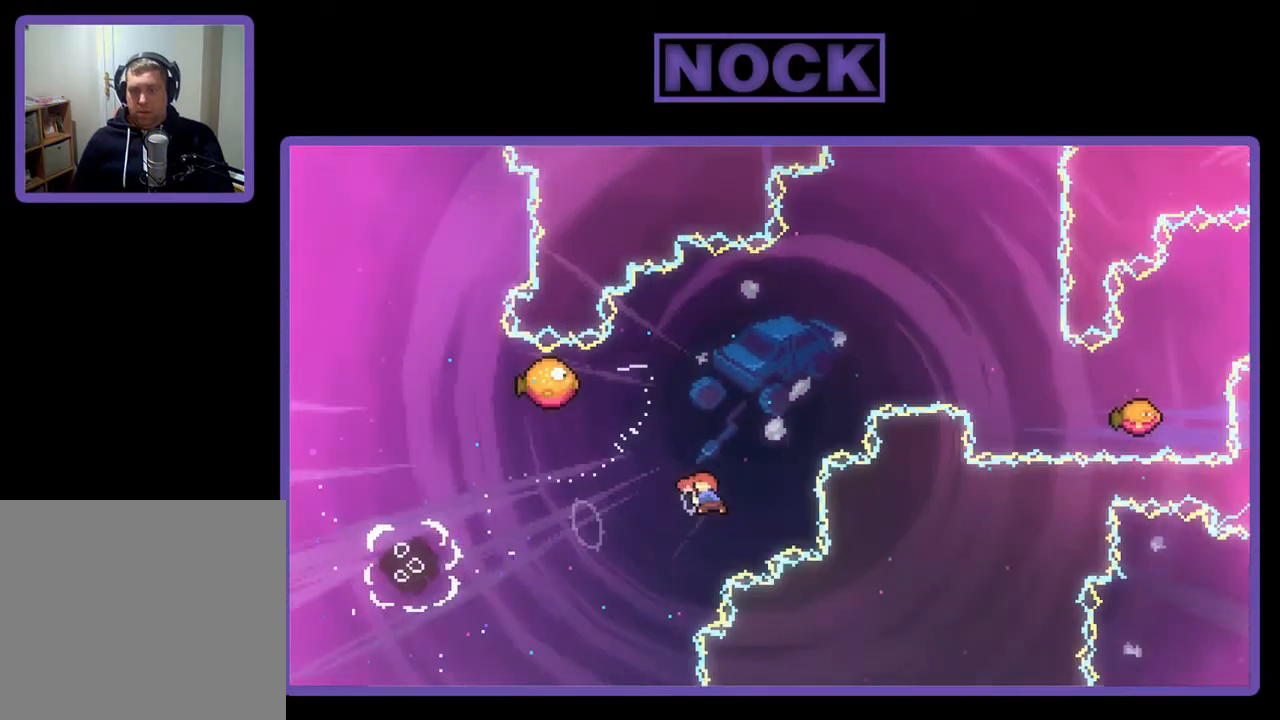
{"buttons": ["R2", "DPAD_UP", "DPAD_LEFT"], "right_stick": "center", "events": [[83, "DPAD_LEFT", "down"], [183, "CIRCLE", "up"]]}
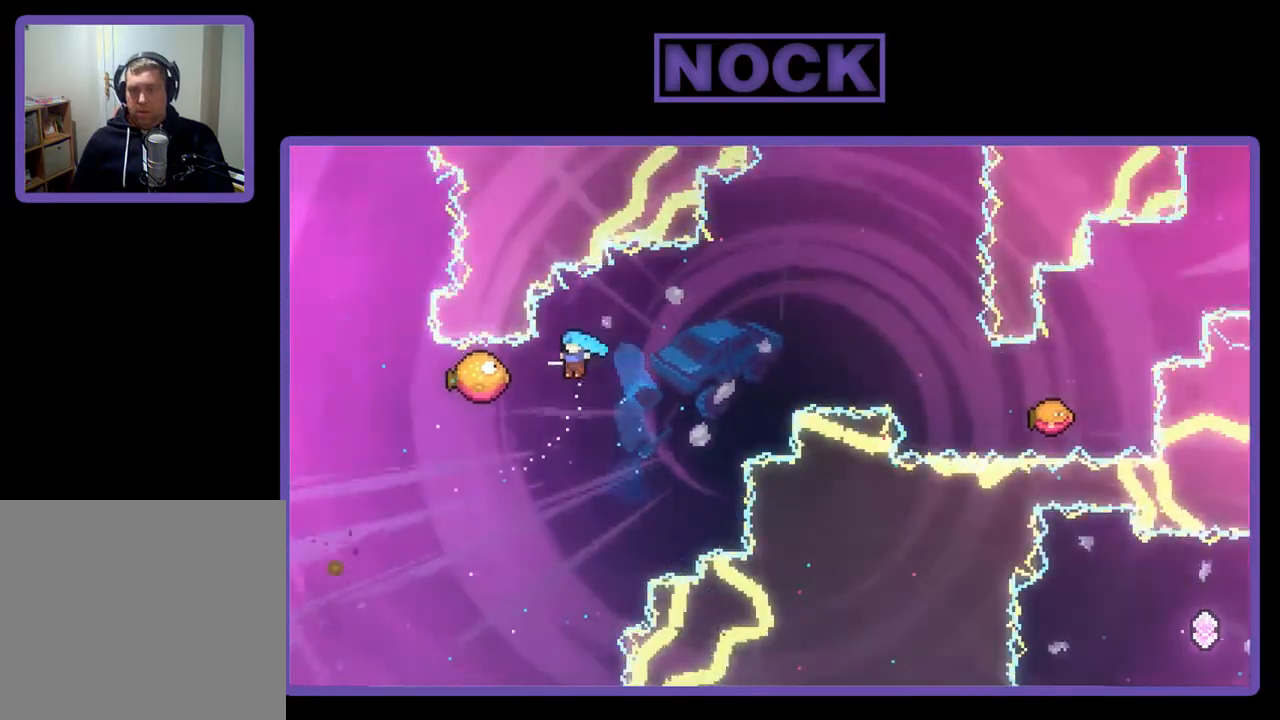
{"buttons": ["R2"], "right_stick": "center", "events": [[150, "DPAD_UP", "up"], [250, "DPAD_LEFT", "up"]]}
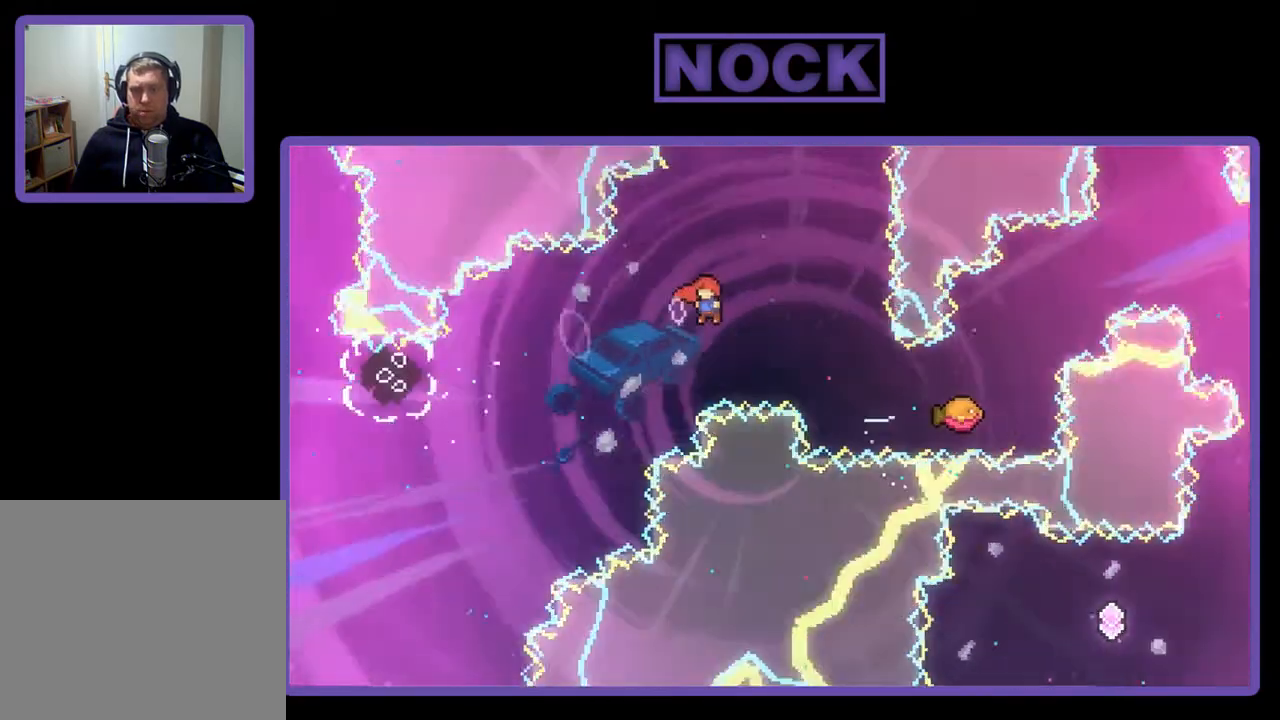
{"buttons": ["R2", "DPAD_RIGHT"], "right_stick": "center", "events": [[50, "DPAD_RIGHT", "down"], [317, "CIRCLE", "down"], [483, "CIRCLE", "up"]]}
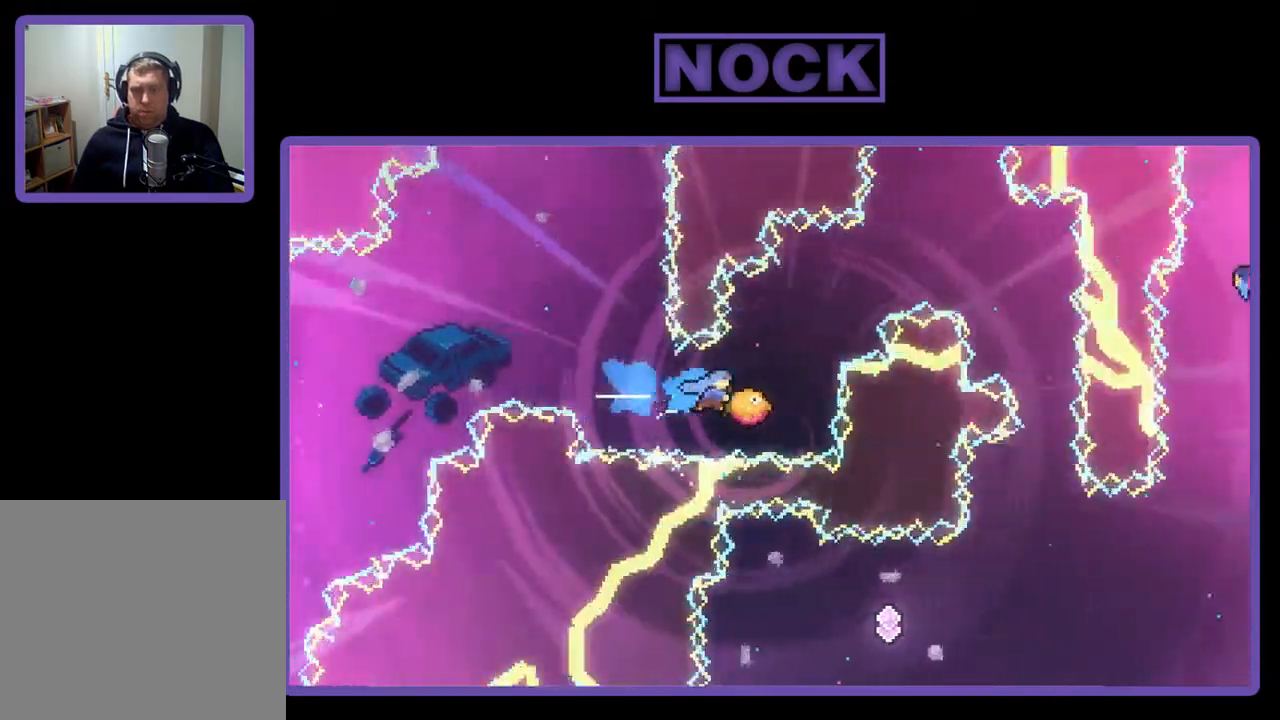
{"buttons": ["CIRCLE", "R2", "DPAD_UP", "DPAD_RIGHT"], "right_stick": "center", "events": [[17, "DPAD_RIGHT", "up"], [117, "DPAD_UP", "down"], [183, "DPAD_RIGHT", "down"], [283, "CIRCLE", "down"]]}
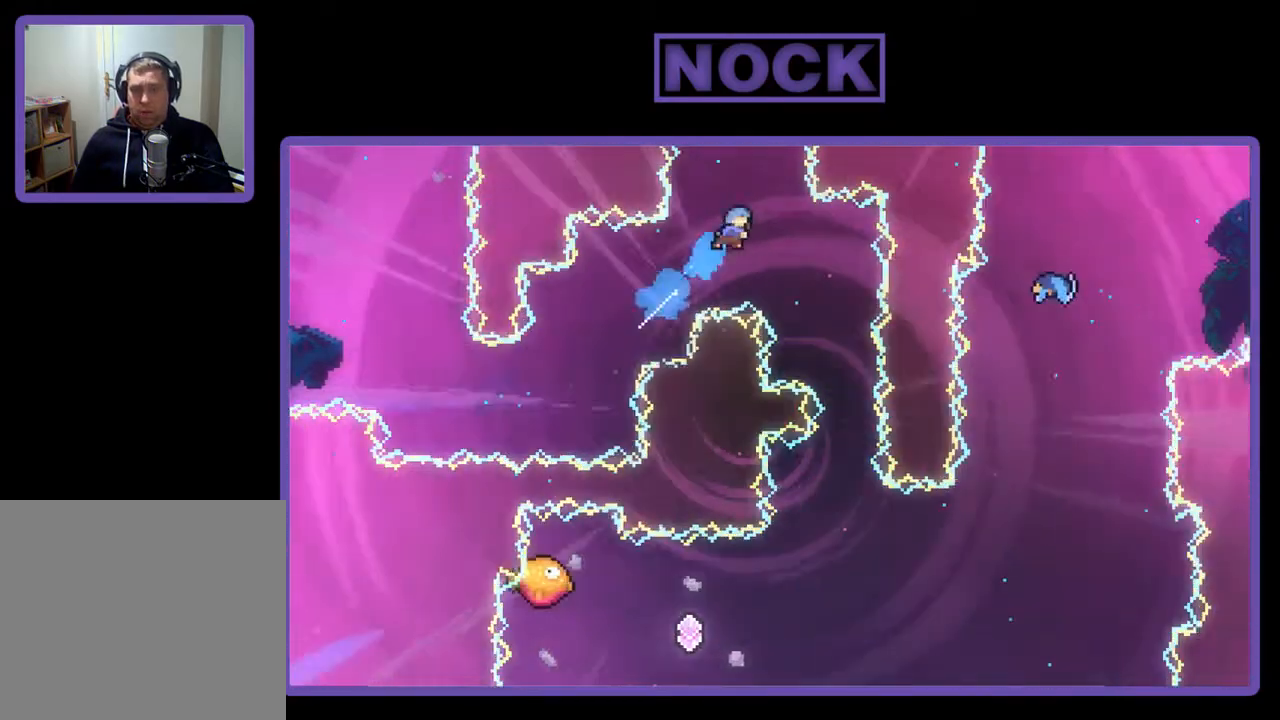
{"buttons": ["R2", "DPAD_RIGHT"], "right_stick": "center", "events": [[117, "CIRCLE", "up"], [250, "DPAD_RIGHT", "up"], [250, "DPAD_UP", "up"], [450, "DPAD_RIGHT", "down"]]}
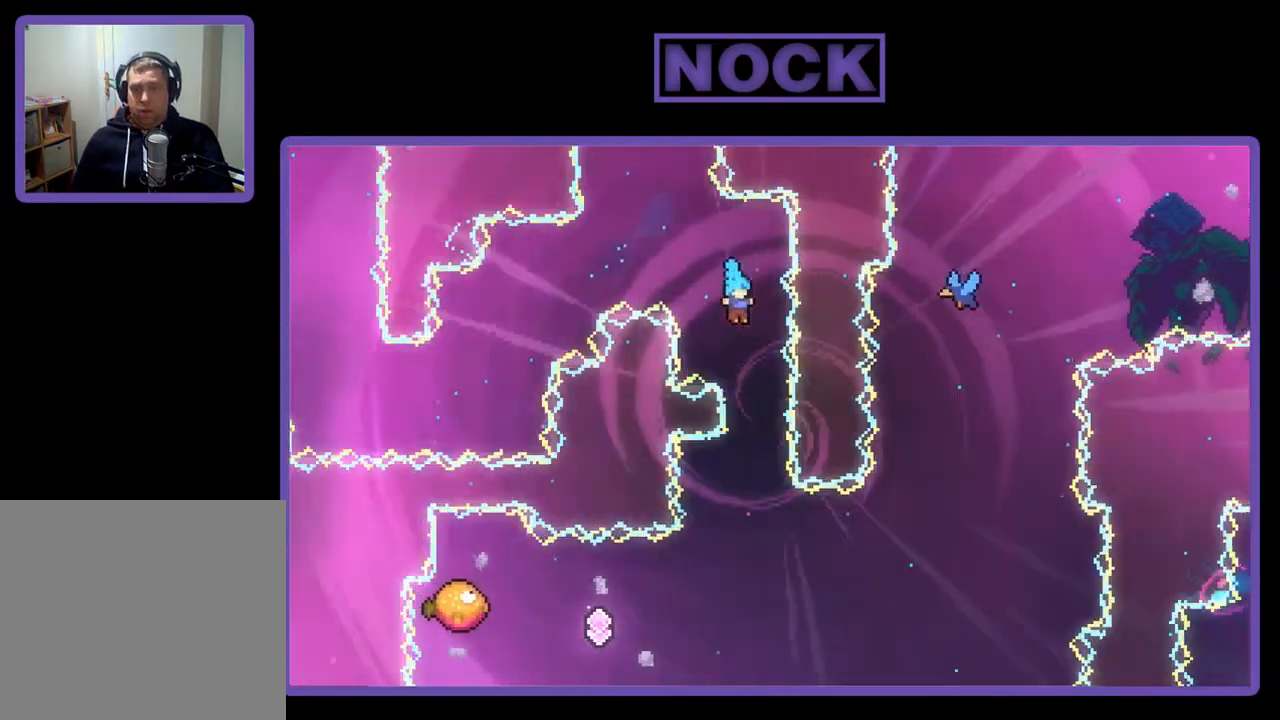
{"buttons": ["R2", "DPAD_UP", "DPAD_LEFT"], "right_stick": "center", "events": [[83, "DPAD_RIGHT", "up"], [283, "DPAD_LEFT", "down"], [417, "DPAD_UP", "down"]]}
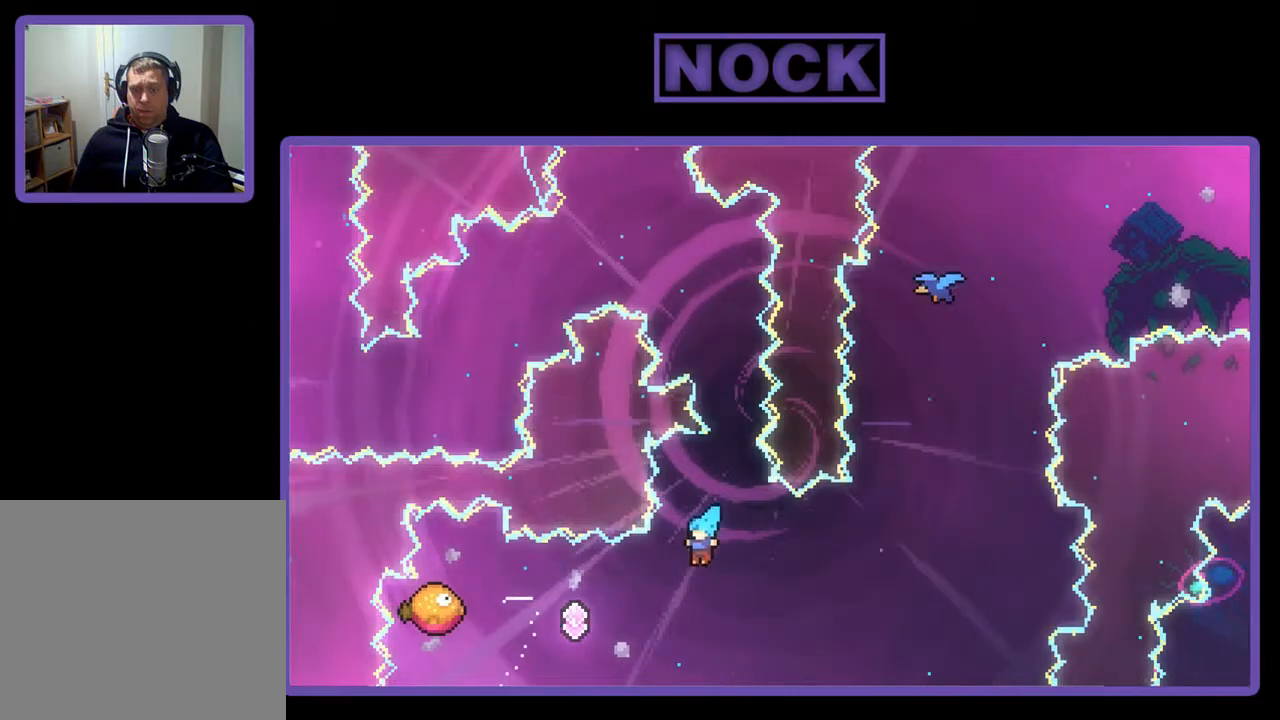
{"buttons": ["CIRCLE", "R2", "DPAD_UP", "DPAD_LEFT"], "right_stick": "center", "events": [[350, "CIRCLE", "down"]]}
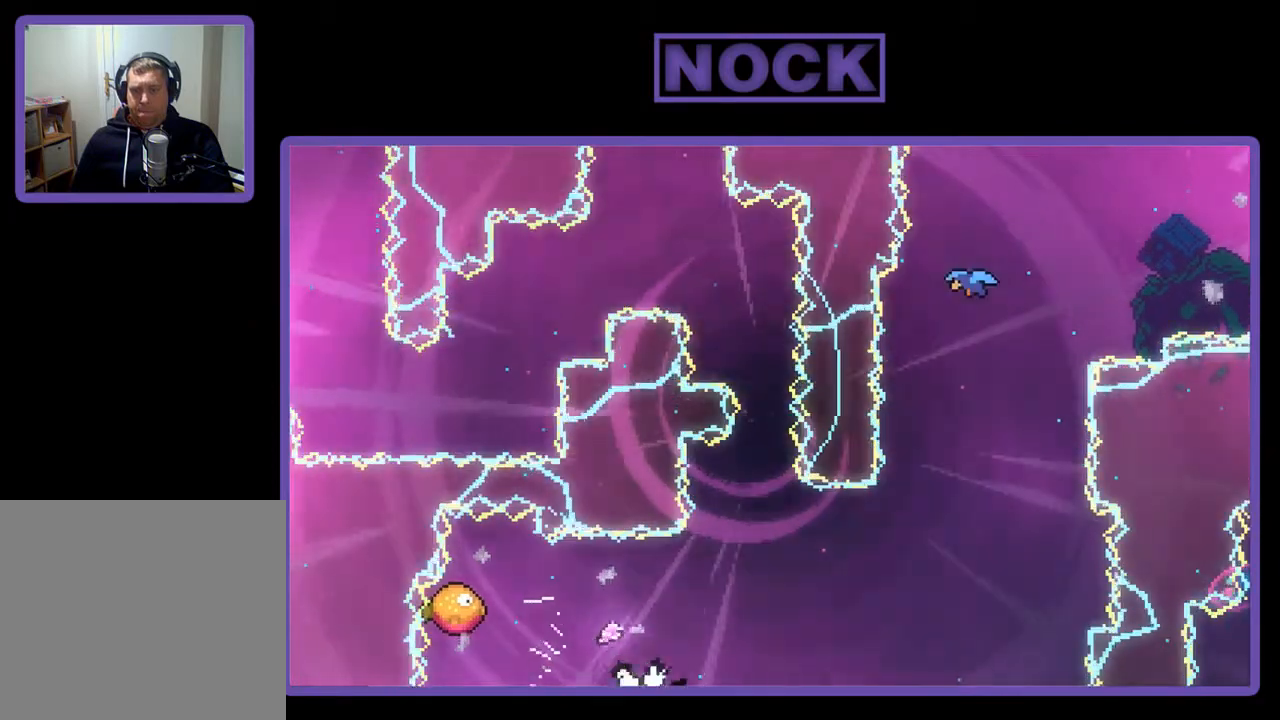
{"buttons": [], "right_stick": "center", "events": [[50, "DPAD_LEFT", "up"], [83, "CIRCLE", "up"], [83, "DPAD_UP", "up"], [117, "R2", "up"]]}
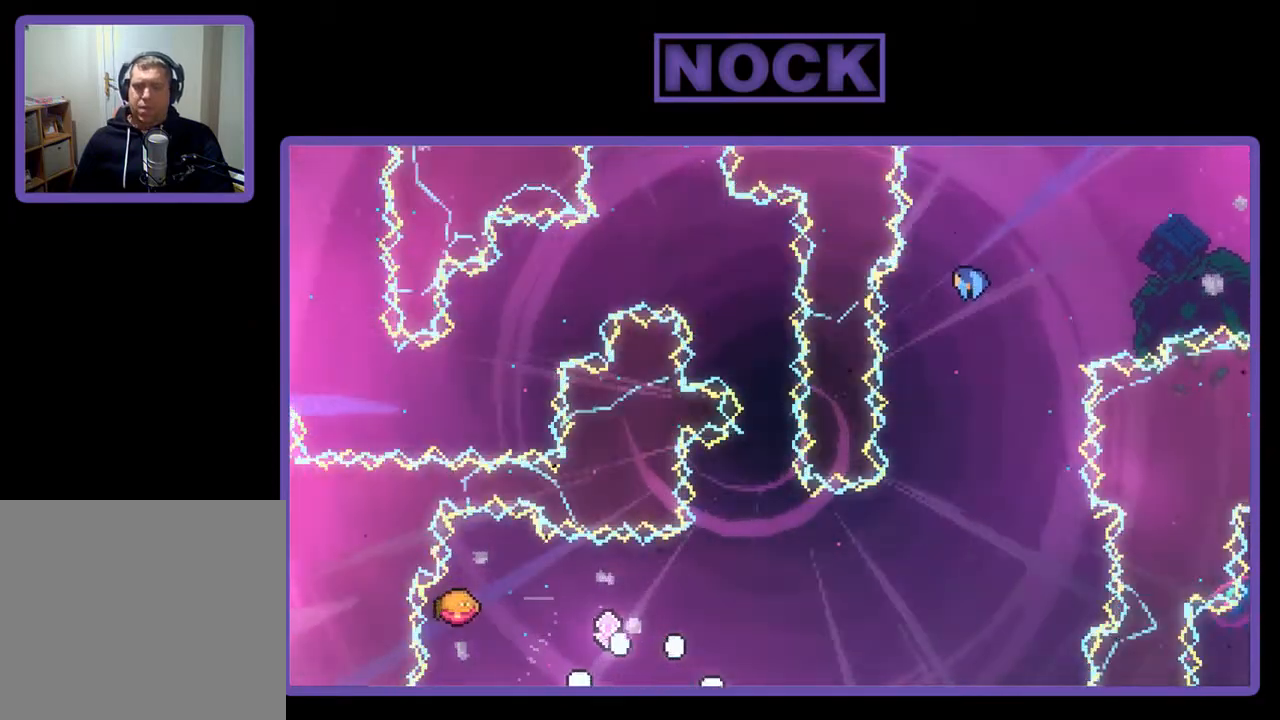
{"buttons": [], "right_stick": "center", "events": []}
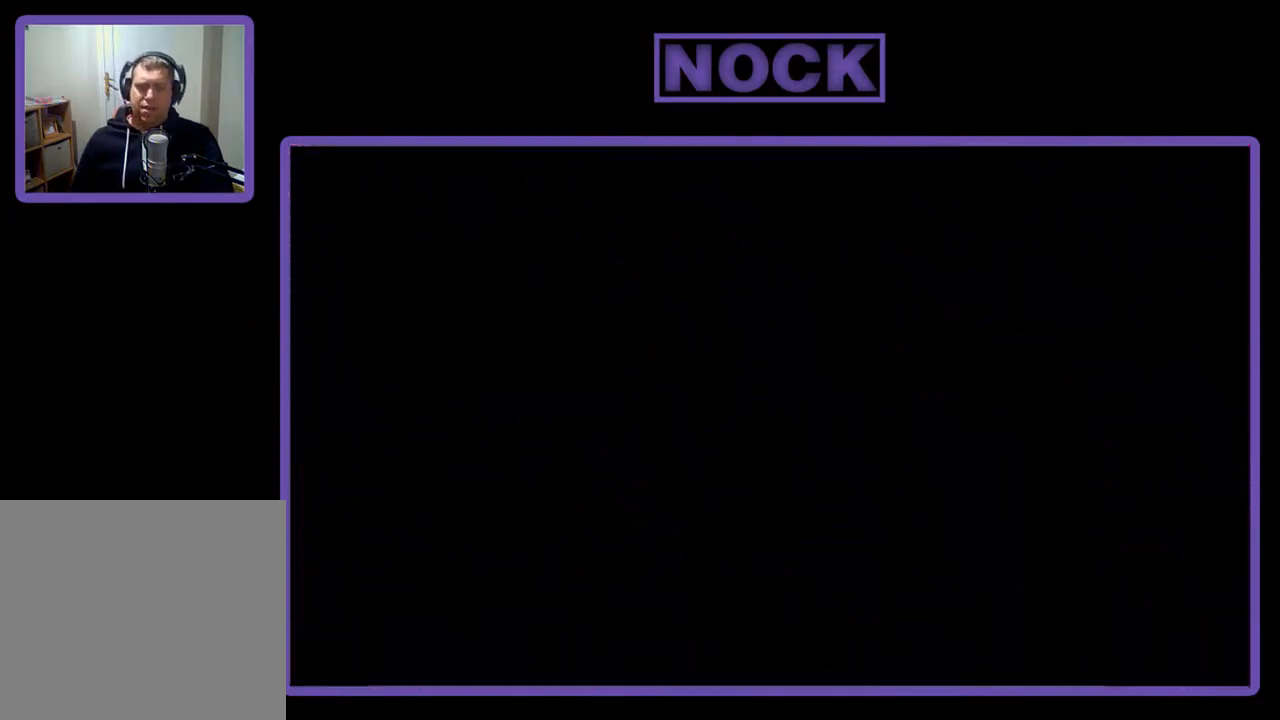
{"buttons": ["R2"], "right_stick": "center", "events": [[417, "R2", "down"]]}
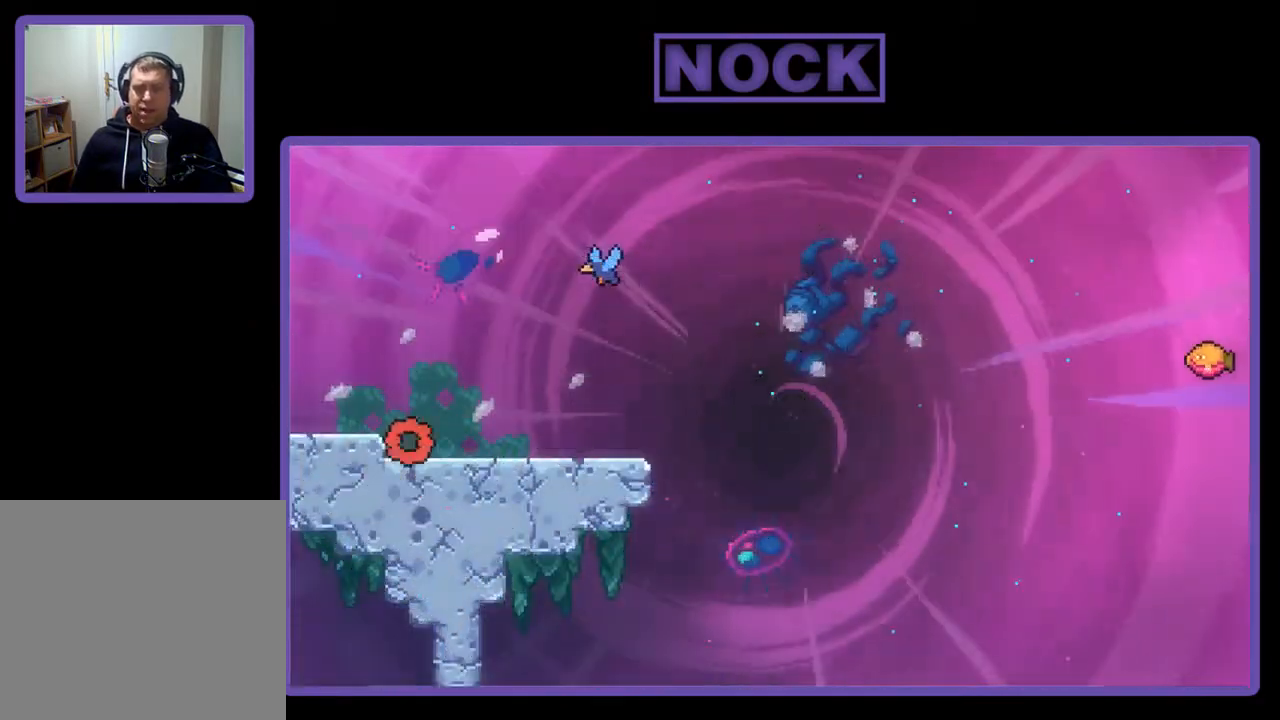
{"buttons": ["R2", "DPAD_RIGHT"], "right_stick": "center", "events": [[250, "DPAD_RIGHT", "down"]]}
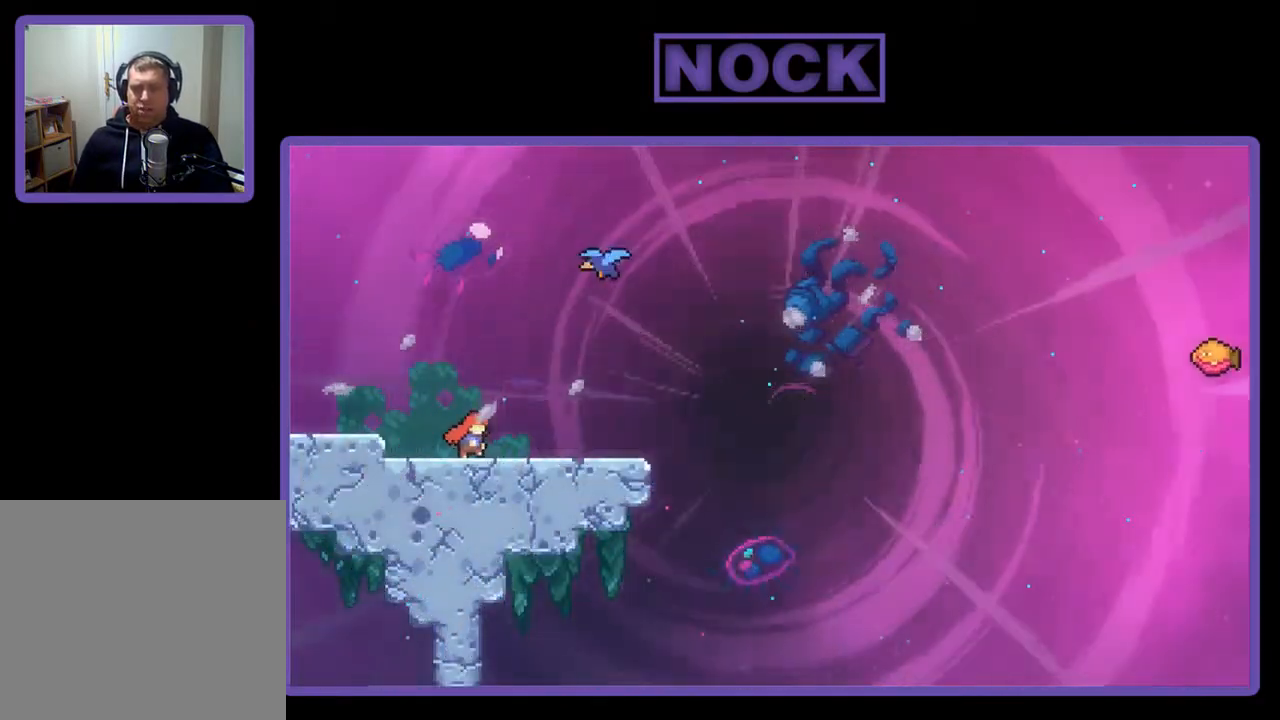
{"buttons": ["CIRCLE", "R2", "DPAD_UP"], "right_stick": "center", "events": [[250, "CROSS", "down"], [283, "DPAD_RIGHT", "up"], [283, "DPAD_UP", "down"], [417, "CROSS", "up"], [483, "CIRCLE", "down"]]}
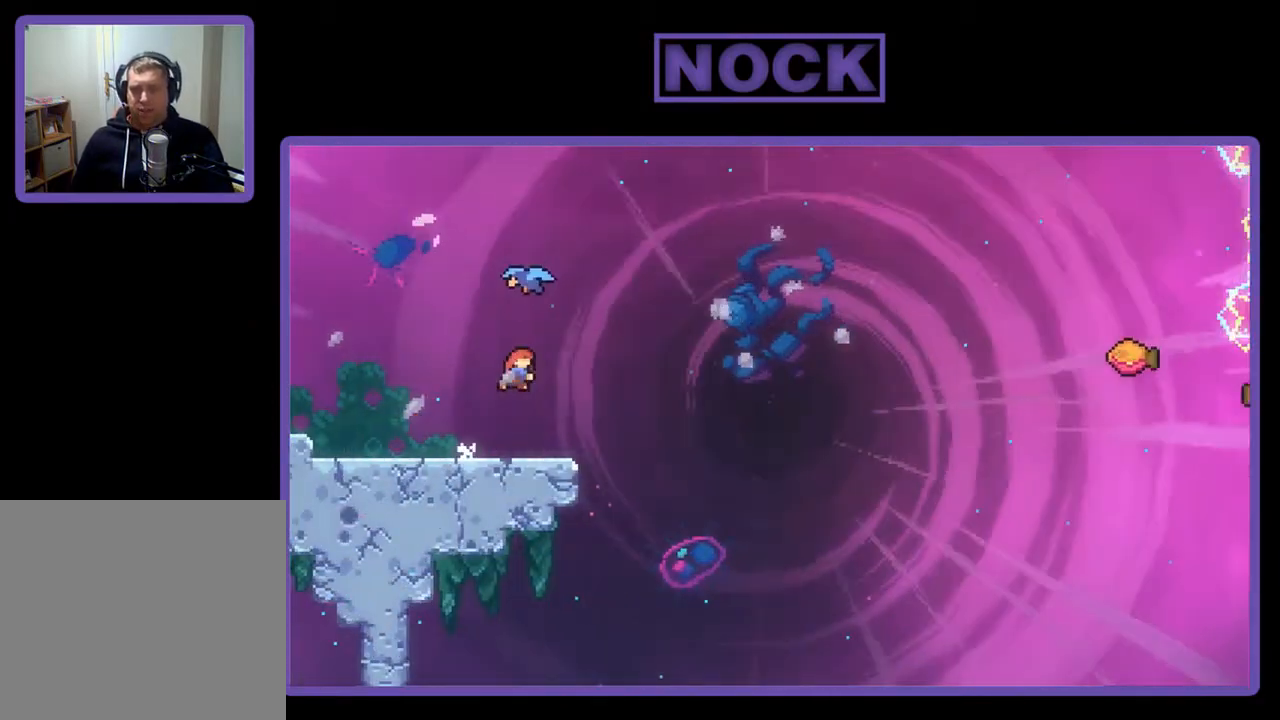
{"buttons": ["R2"], "right_stick": "center", "events": [[183, "CIRCLE", "up"], [317, "DPAD_UP", "up"]]}
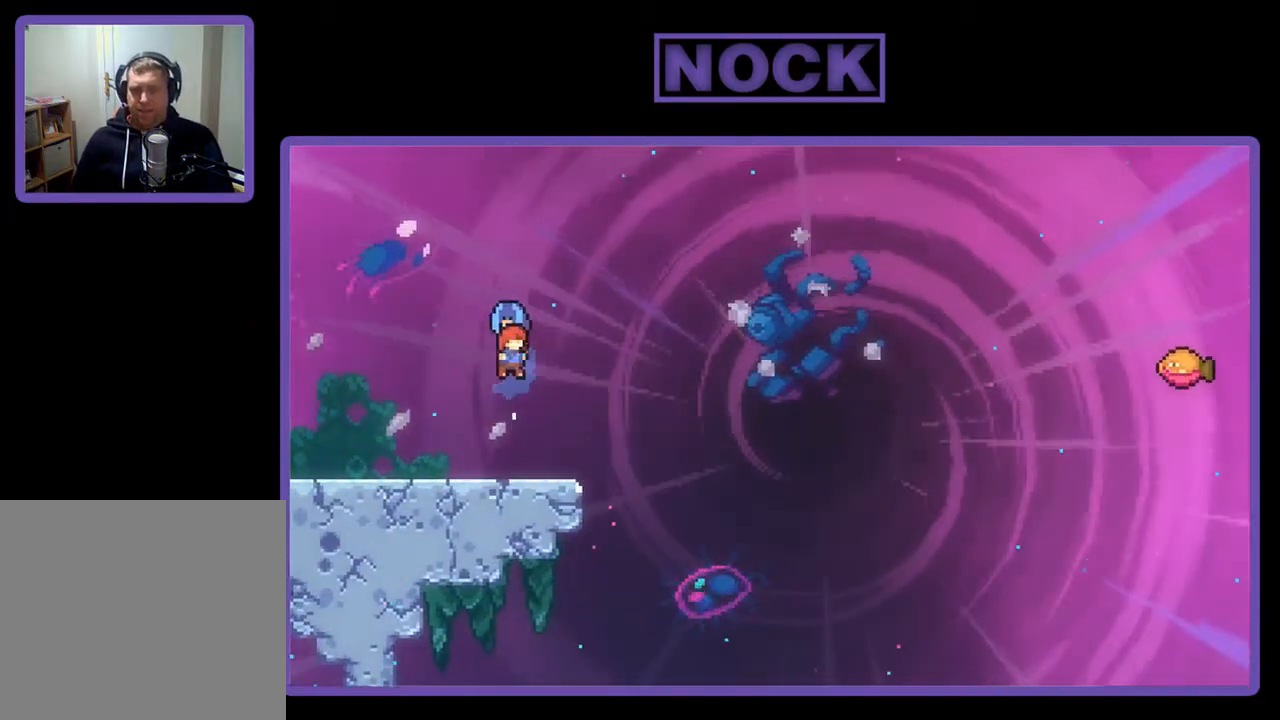
{"buttons": ["R2", "DPAD_UP", "DPAD_RIGHT"], "right_stick": "center", "events": [[183, "DPAD_RIGHT", "down"], [450, "DPAD_UP", "down"]]}
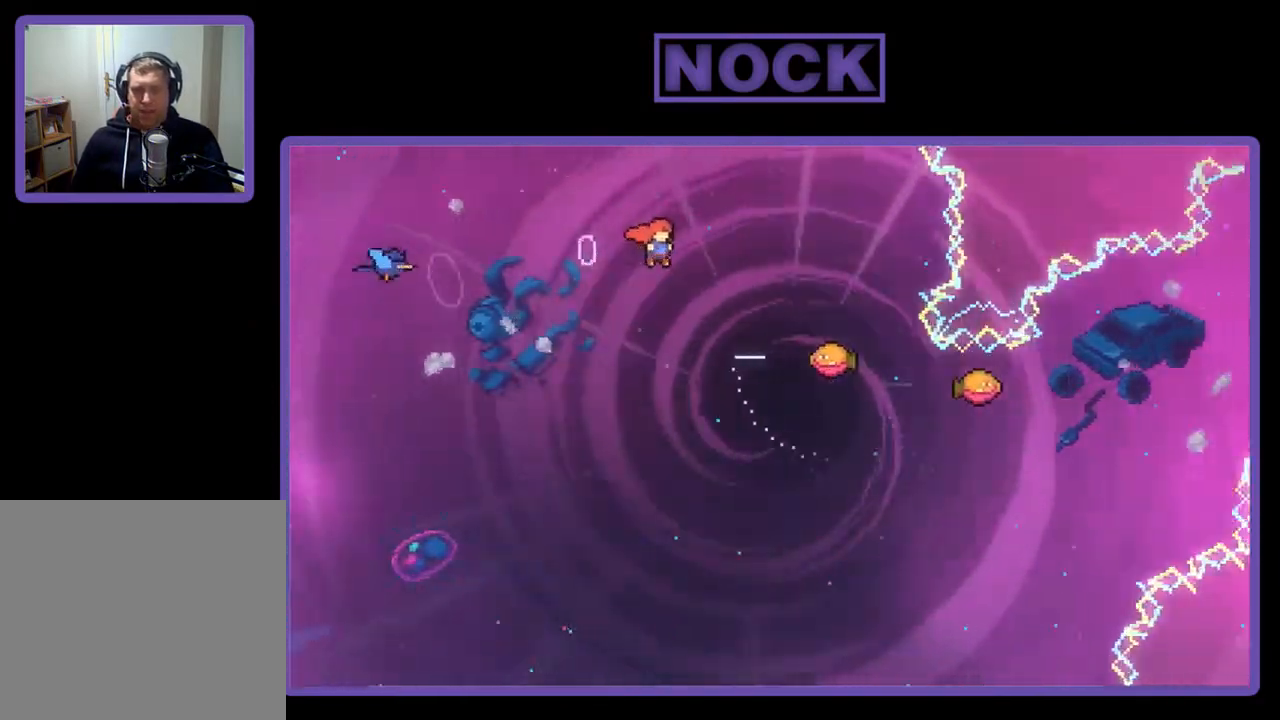
{"buttons": ["R2", "DPAD_UP", "DPAD_LEFT"], "right_stick": "center", "events": [[50, "DPAD_RIGHT", "up"], [183, "CIRCLE", "down"], [283, "DPAD_RIGHT", "down"], [350, "DPAD_RIGHT", "up"], [383, "CIRCLE", "up"], [483, "DPAD_LEFT", "down"]]}
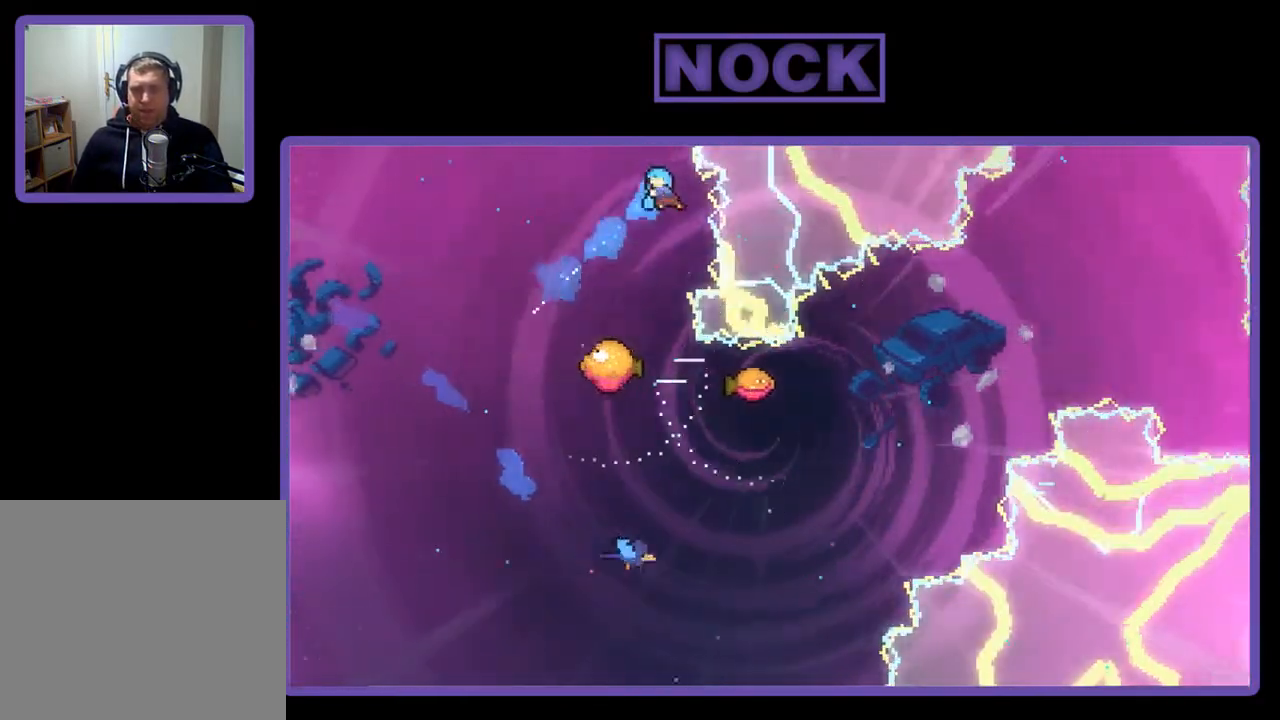
{"buttons": ["R2", "DPAD_LEFT"], "right_stick": "center", "events": [[83, "DPAD_UP", "up"], [317, "DPAD_LEFT", "up"], [450, "DPAD_LEFT", "down"]]}
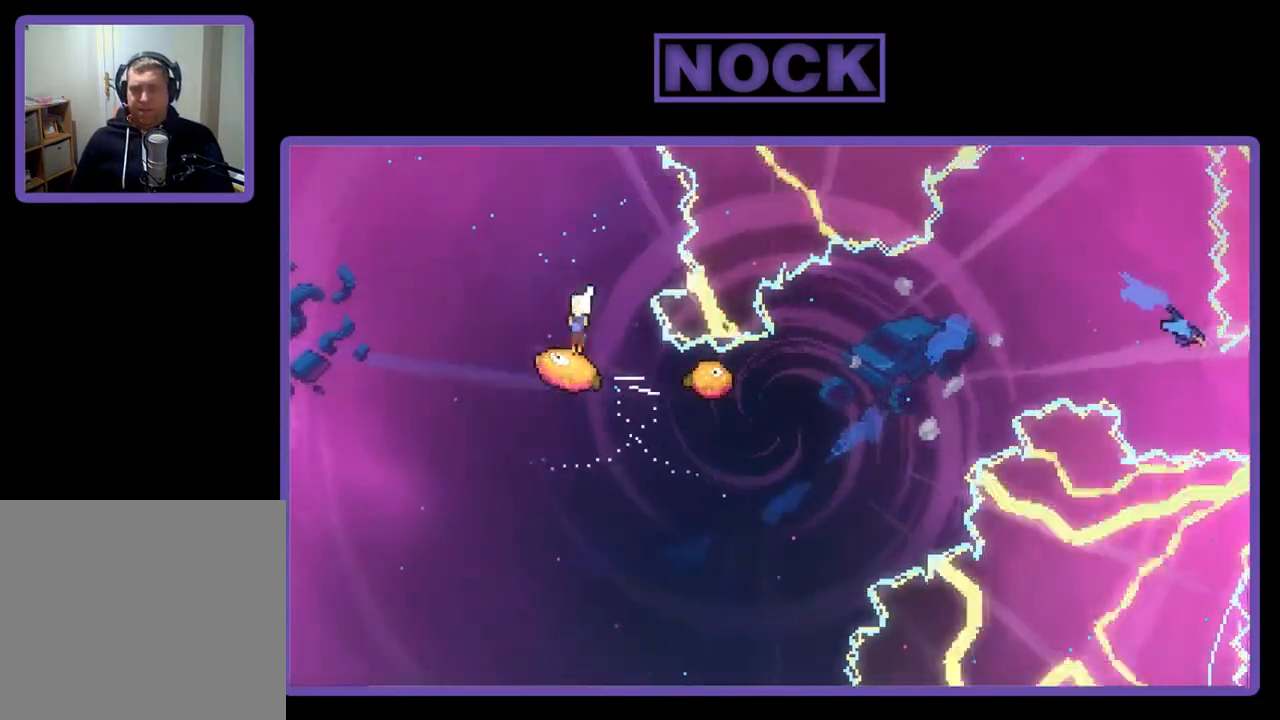
{"buttons": ["R2"], "right_stick": "center", "events": [[17, "DPAD_LEFT", "up"], [150, "DPAD_RIGHT", "down"], [250, "DPAD_RIGHT", "up"]]}